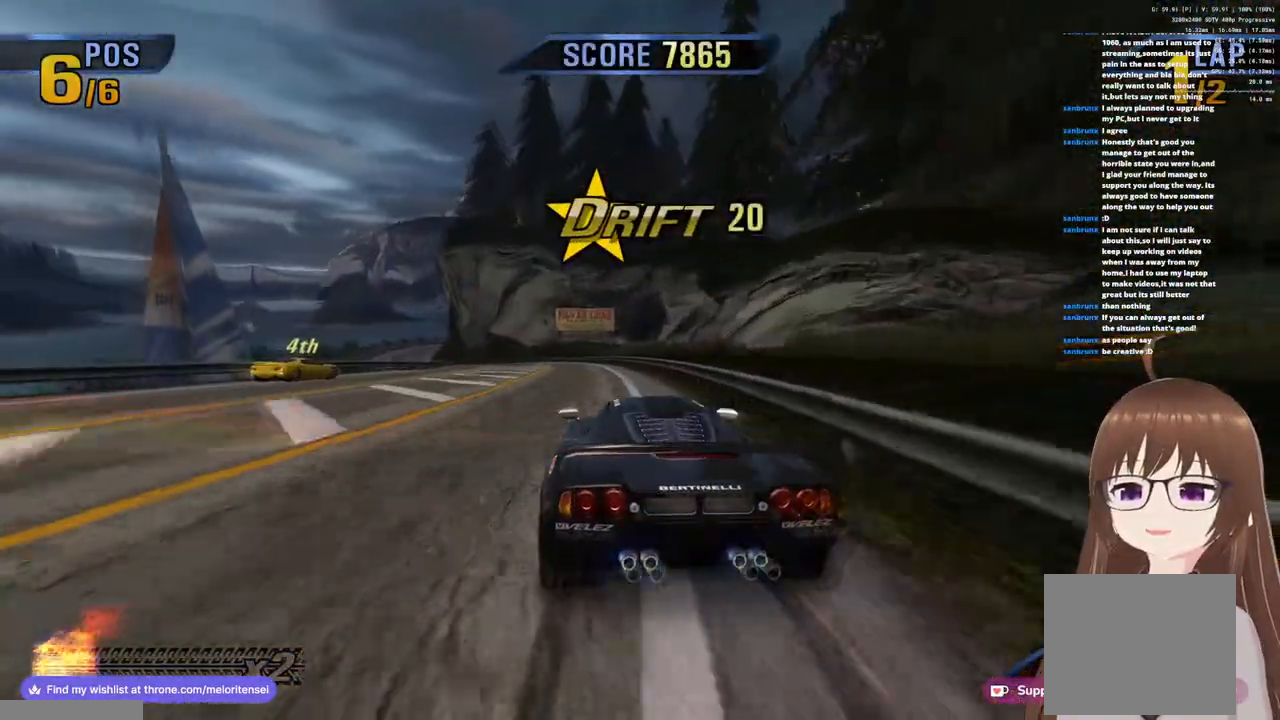
Gameplay with a controller (PlayStation layout); each line is a JSON object with the inputs held at the frame after it (dt_ms = milliseconds from this image to that frame). "events" lists button and stick changes between this image and that frame as [ms after this image, input, new state], when the widget could be followed in between.
{"dt_ms": 500, "buttons": ["CROSS"], "left_stick": "center", "right_stick": "center", "events": [[250, "R1", "up"], [417, "left_stick", "center"]]}
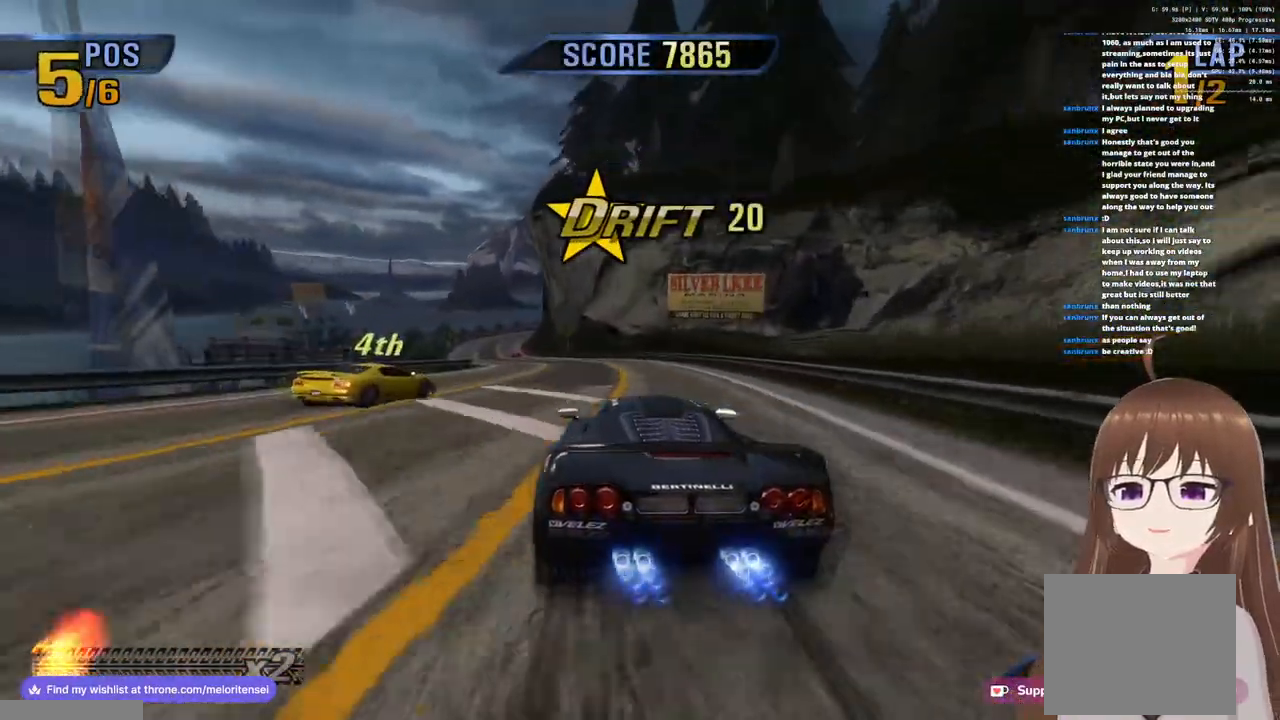
{"dt_ms": 500, "buttons": ["CROSS"], "left_stick": "left", "right_stick": "center", "events": [[450, "left_stick", "left"]]}
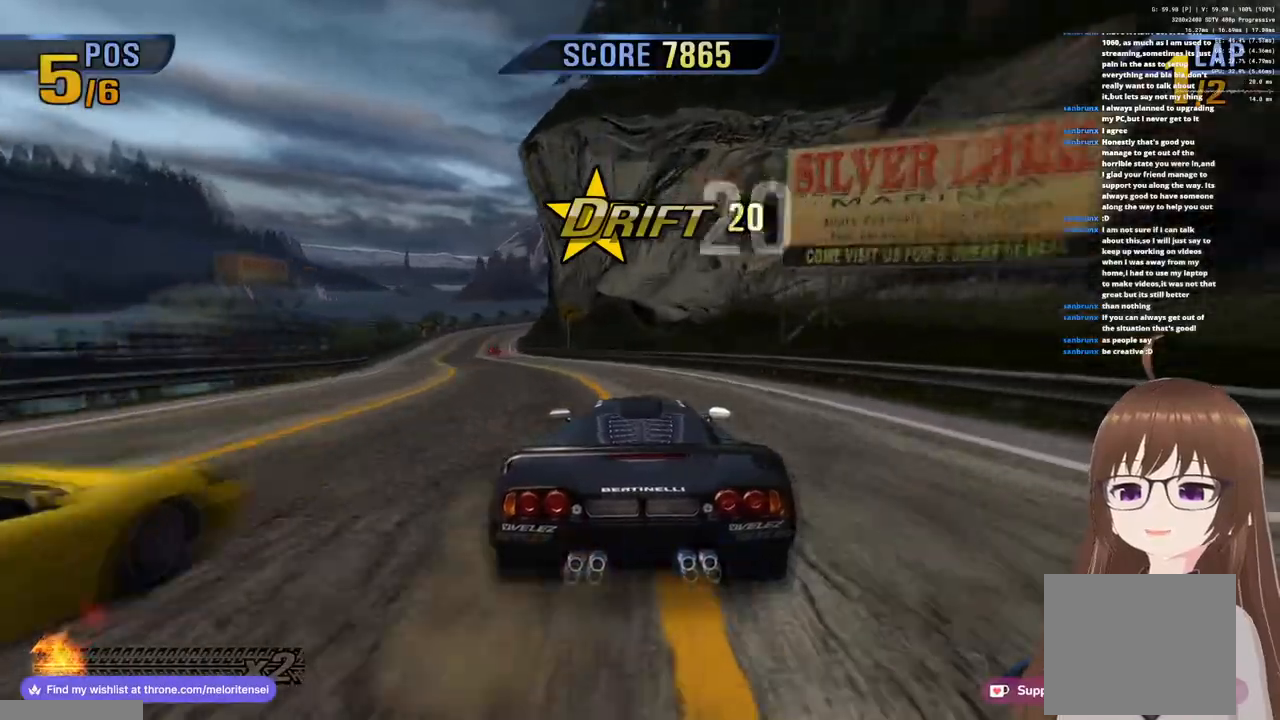
{"dt_ms": 500, "buttons": ["CROSS"], "left_stick": "center", "right_stick": "center", "events": [[467, "left_stick", "center"]]}
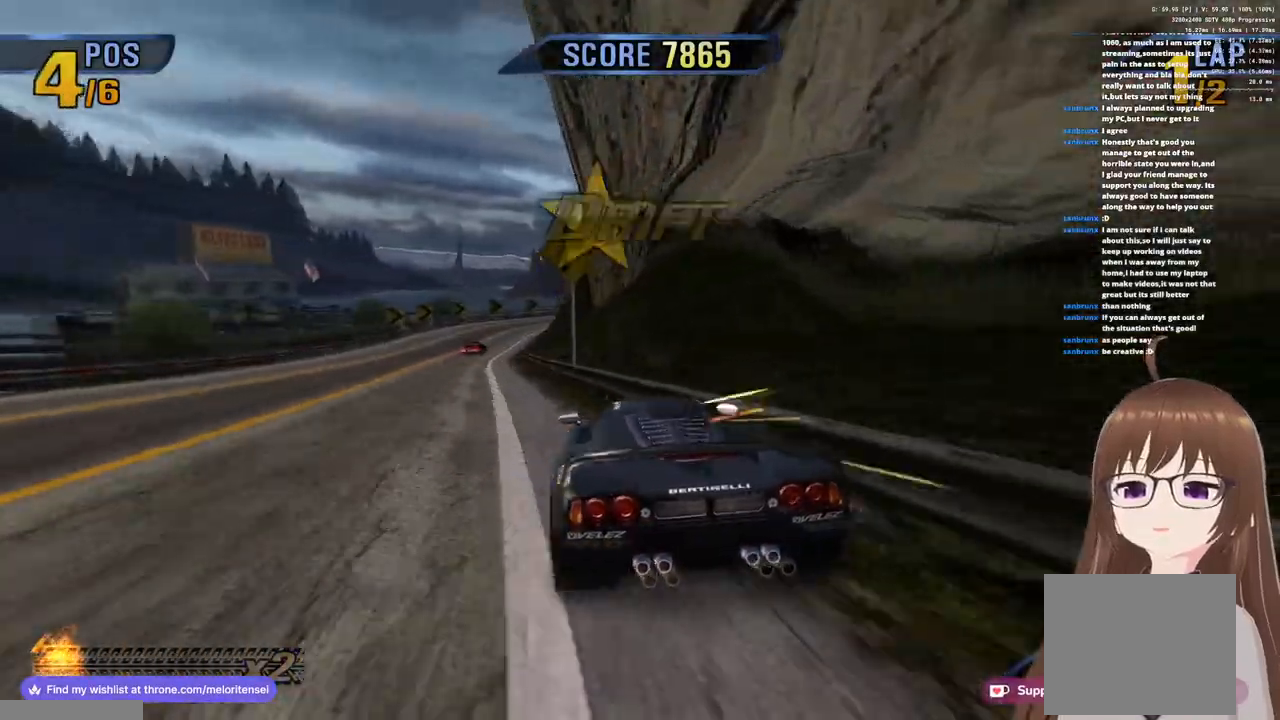
{"dt_ms": 500, "buttons": ["CROSS"], "left_stick": "right", "right_stick": "center", "events": [[33, "left_stick", "right"]]}
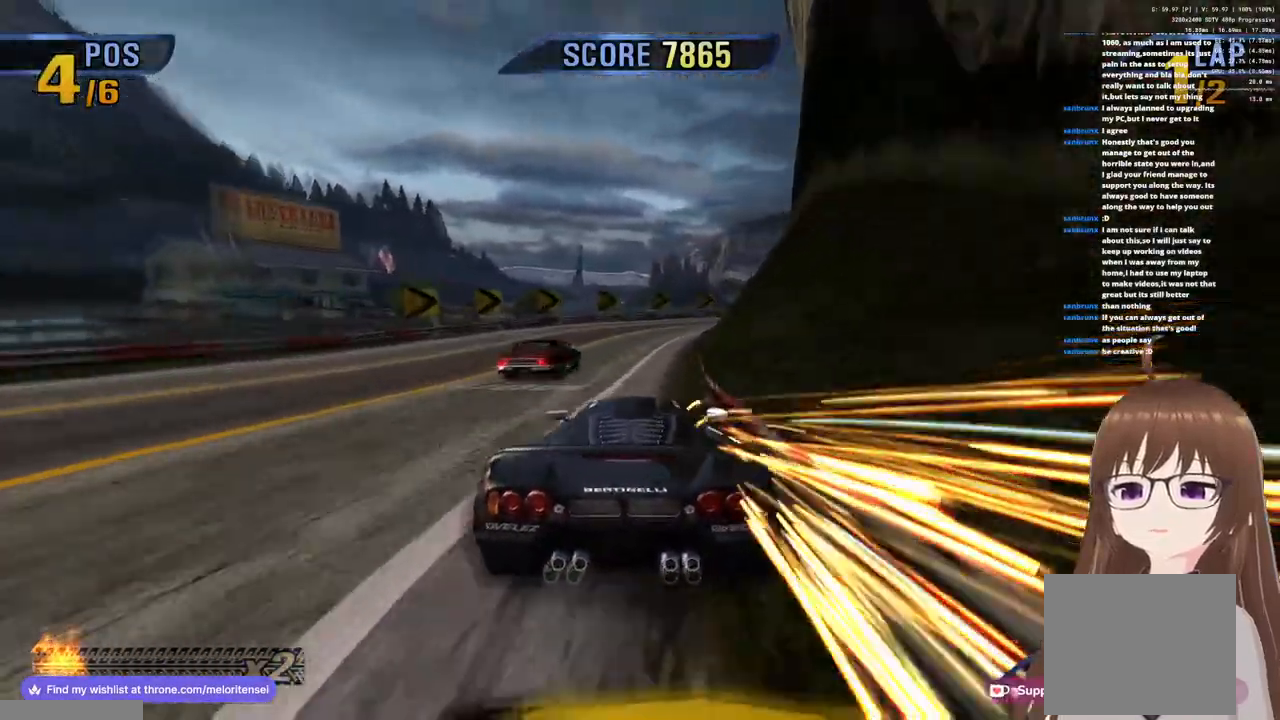
{"dt_ms": 1000, "buttons": ["SQUARE"], "left_stick": "right", "right_stick": "center"}
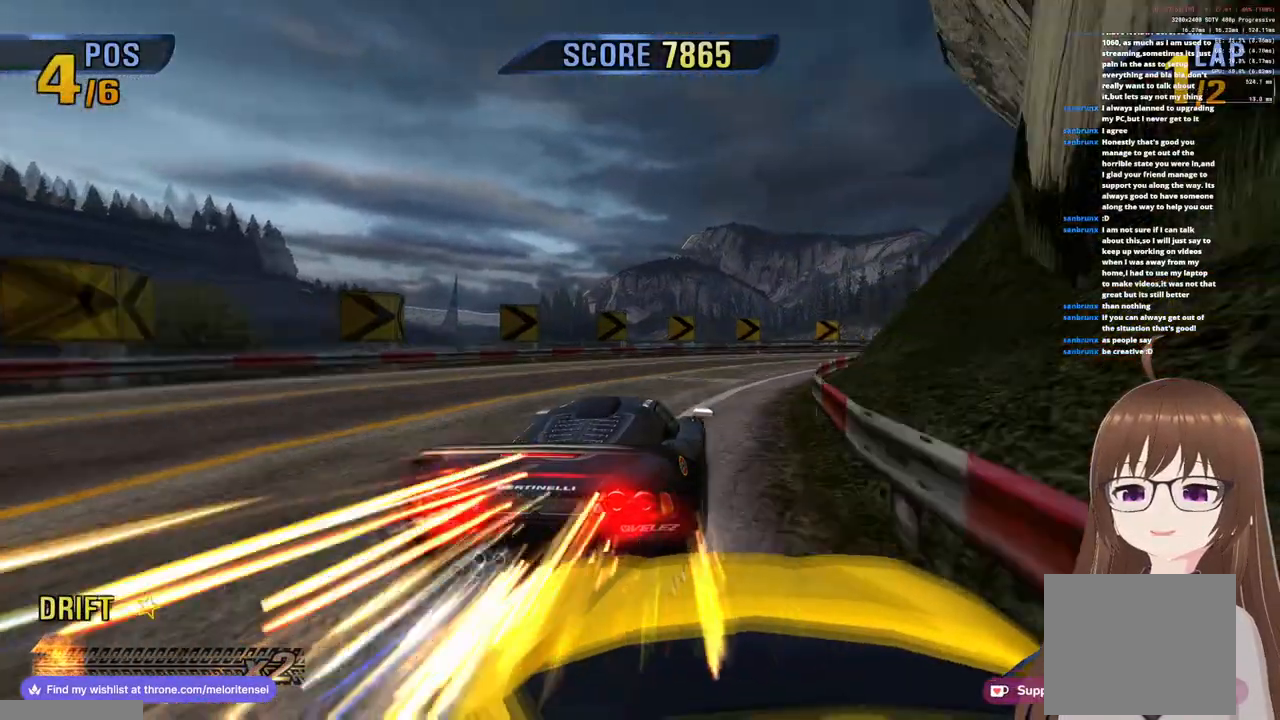
{"dt_ms": 500, "buttons": ["CROSS"], "left_stick": "right", "right_stick": "center", "events": [[17, "SQUARE", "up"], [133, "CROSS", "down"]]}
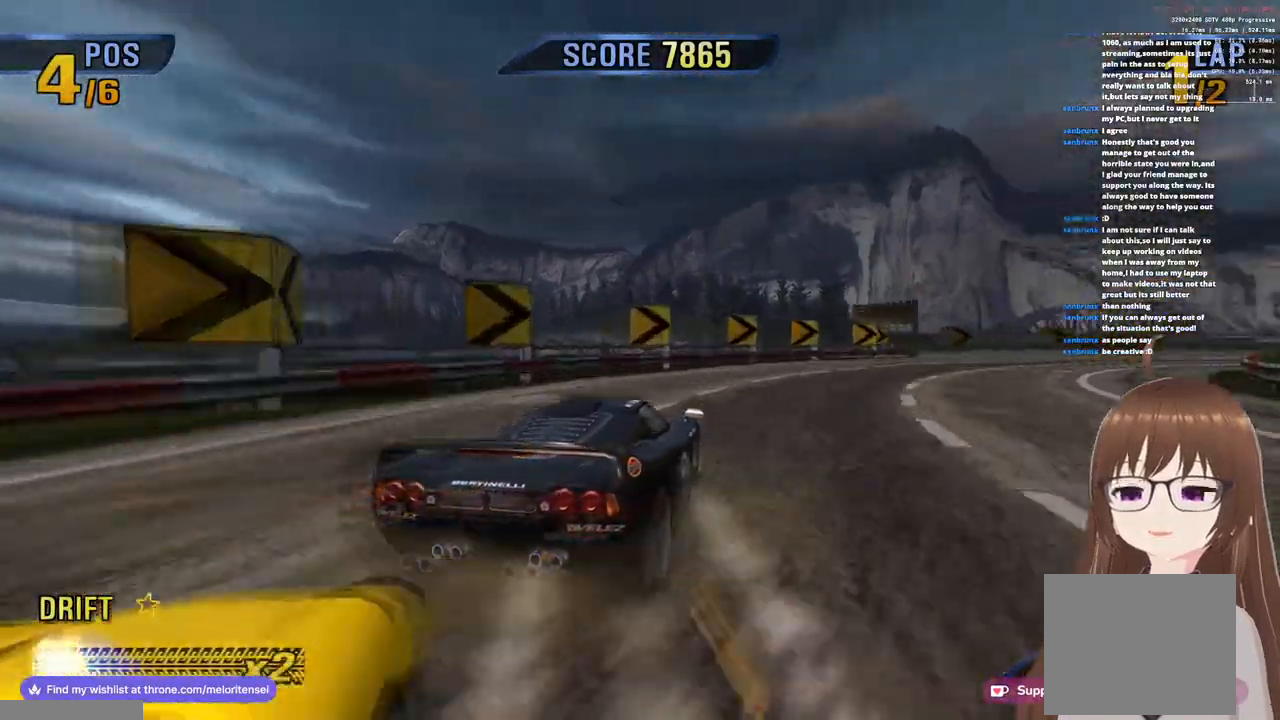
{"dt_ms": 500, "buttons": ["CROSS", "R1"], "left_stick": "right", "right_stick": "center", "events": [[317, "R1", "down"]]}
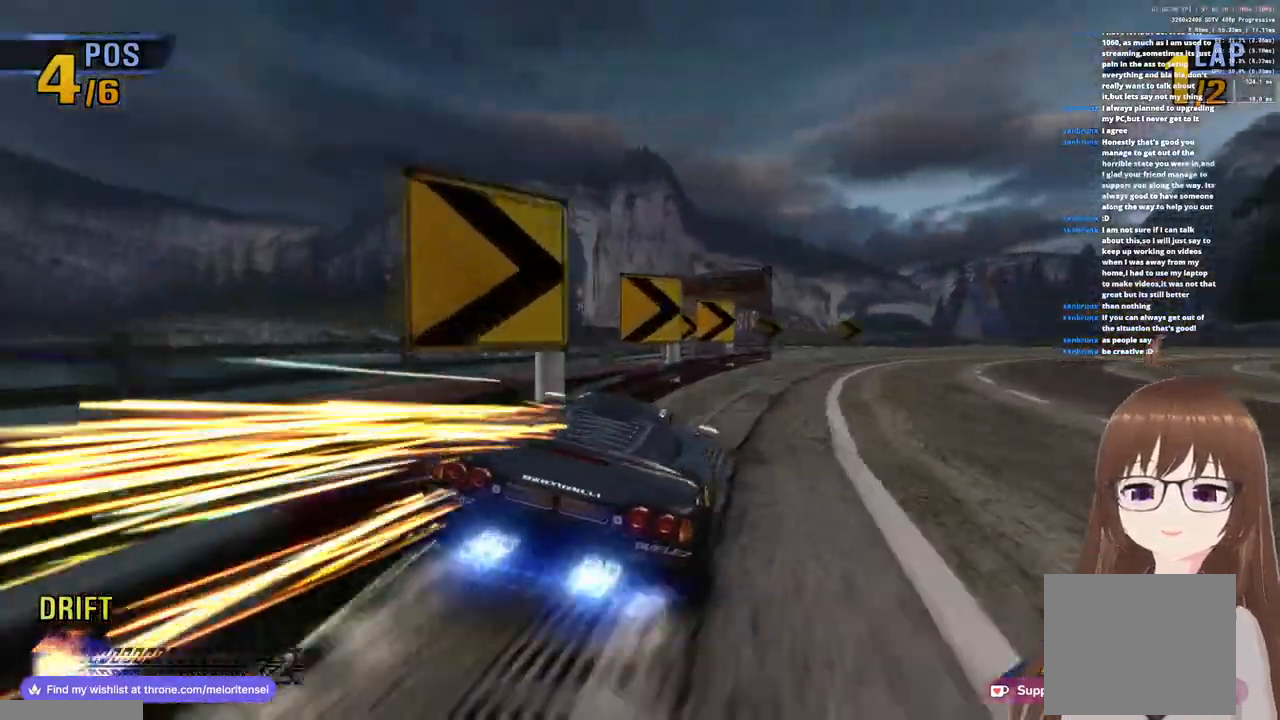
{"dt_ms": 500, "buttons": ["CROSS"], "left_stick": "right", "right_stick": "center", "events": [[150, "R1", "up"]]}
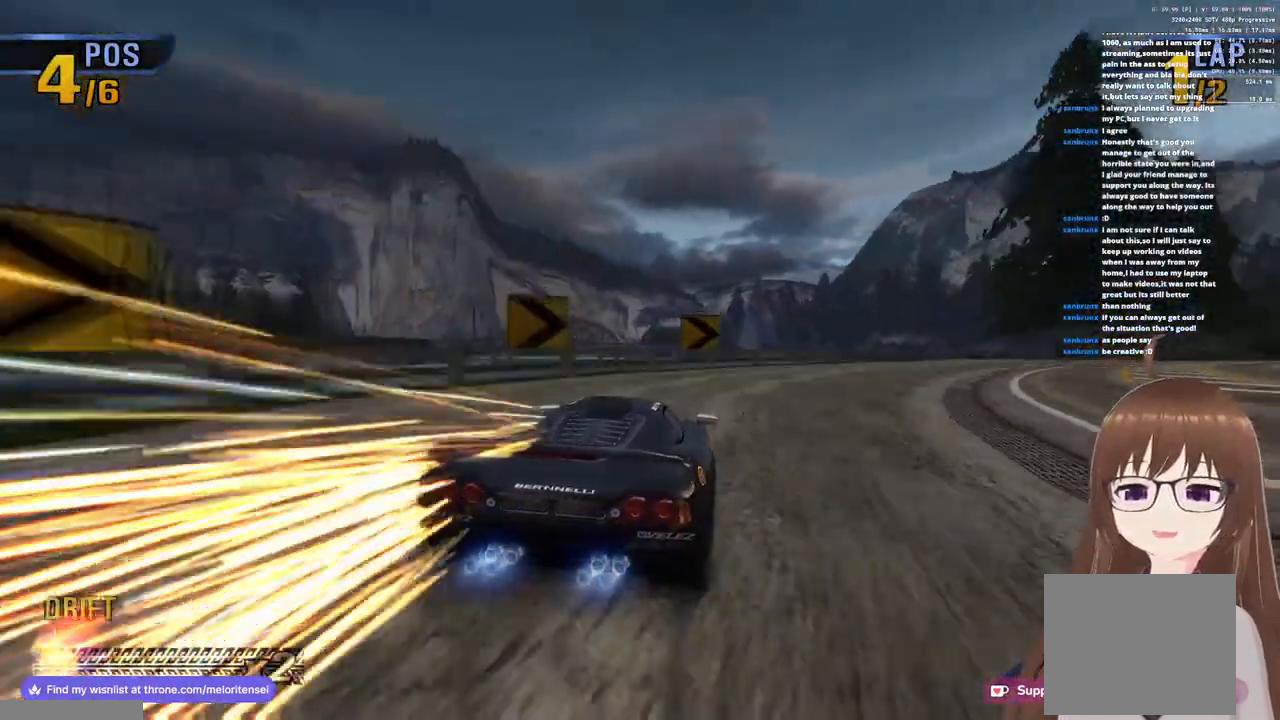
{"dt_ms": 500, "buttons": ["CROSS"], "left_stick": "right", "right_stick": "center", "events": [[50, "R1", "down"], [317, "R1", "up"]]}
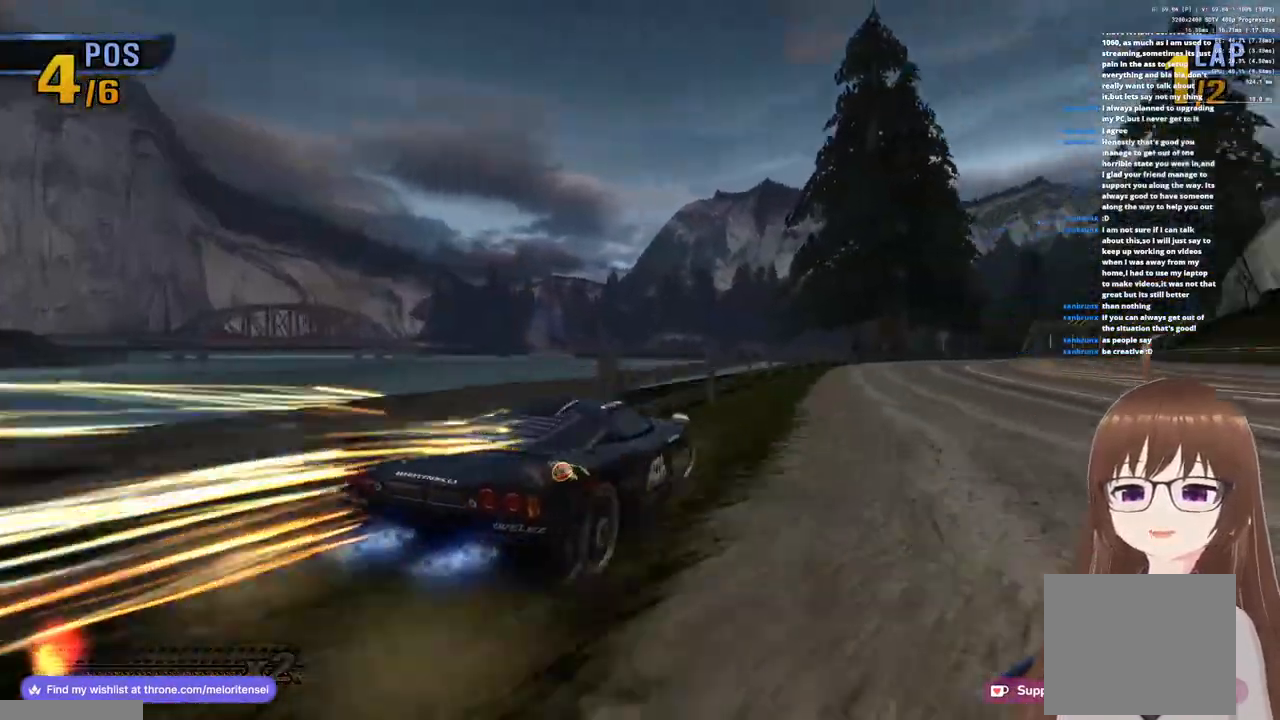
{"dt_ms": 500, "buttons": ["CROSS"], "left_stick": "right", "right_stick": "center", "events": [[133, "R1", "down"], [417, "R1", "up"]]}
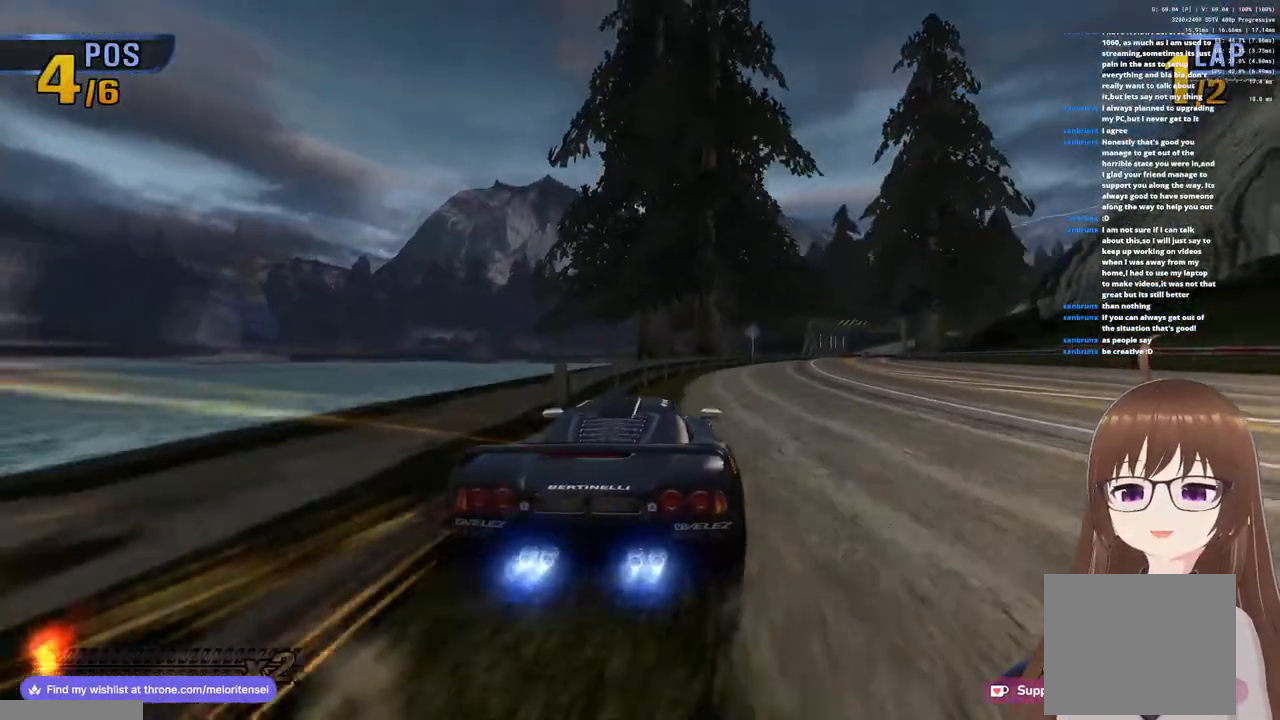
{"dt_ms": 500, "buttons": ["CROSS"], "left_stick": "center", "right_stick": "center", "events": [[183, "R1", "down"], [233, "left_stick", "center"], [467, "R1", "up"]]}
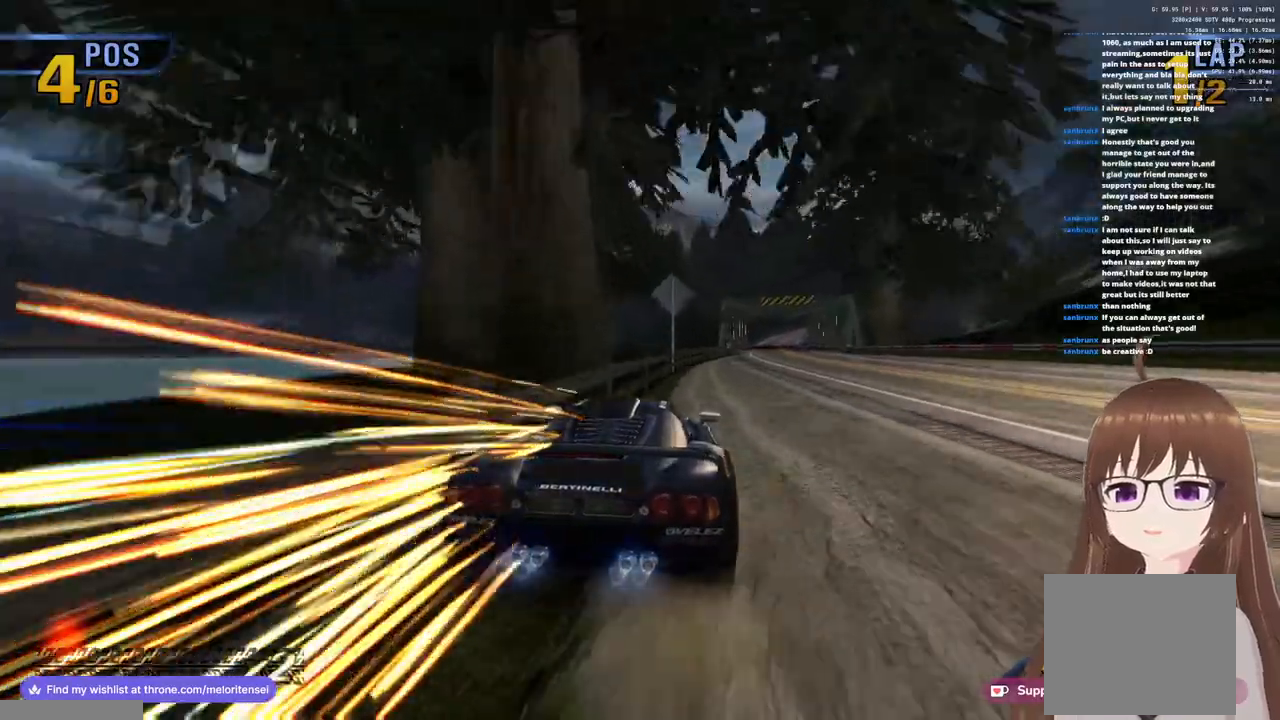
{"dt_ms": 500, "buttons": ["CROSS", "R1"], "left_stick": "center", "right_stick": "center", "events": [[217, "R1", "down"]]}
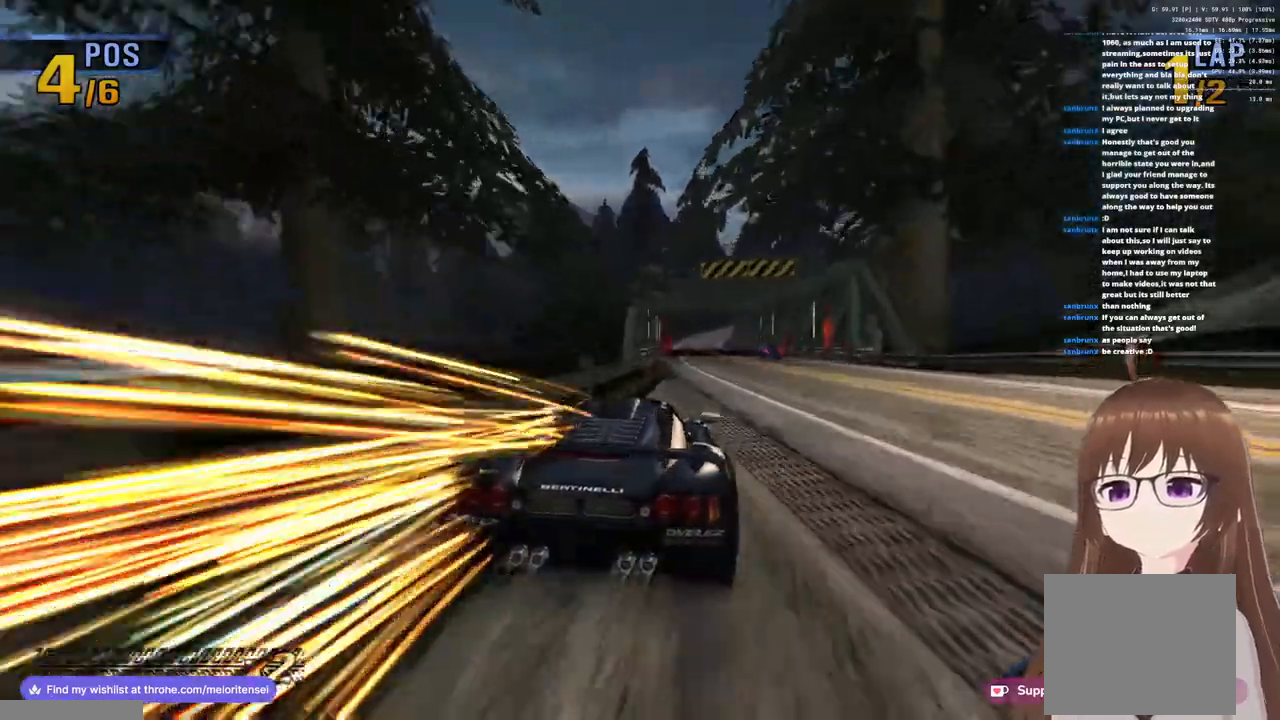
{"dt_ms": 500, "buttons": ["CROSS", "R1"], "left_stick": "left", "right_stick": "center", "events": [[83, "left_stick", "right"], [100, "R1", "up"], [183, "left_stick", "center"], [283, "left_stick", "left"], [383, "R1", "down"]]}
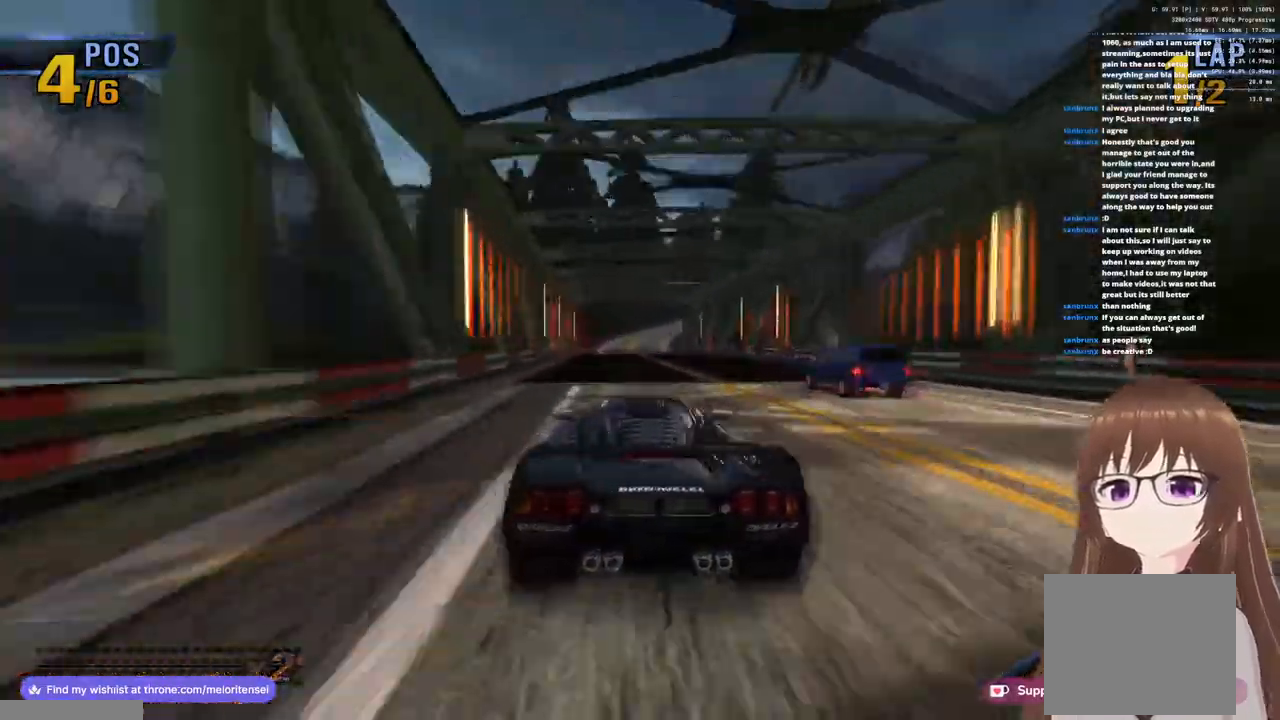
{"dt_ms": 500, "buttons": ["CROSS"], "left_stick": "right", "right_stick": "center", "events": [[233, "R1", "up"], [250, "left_stick", "right"]]}
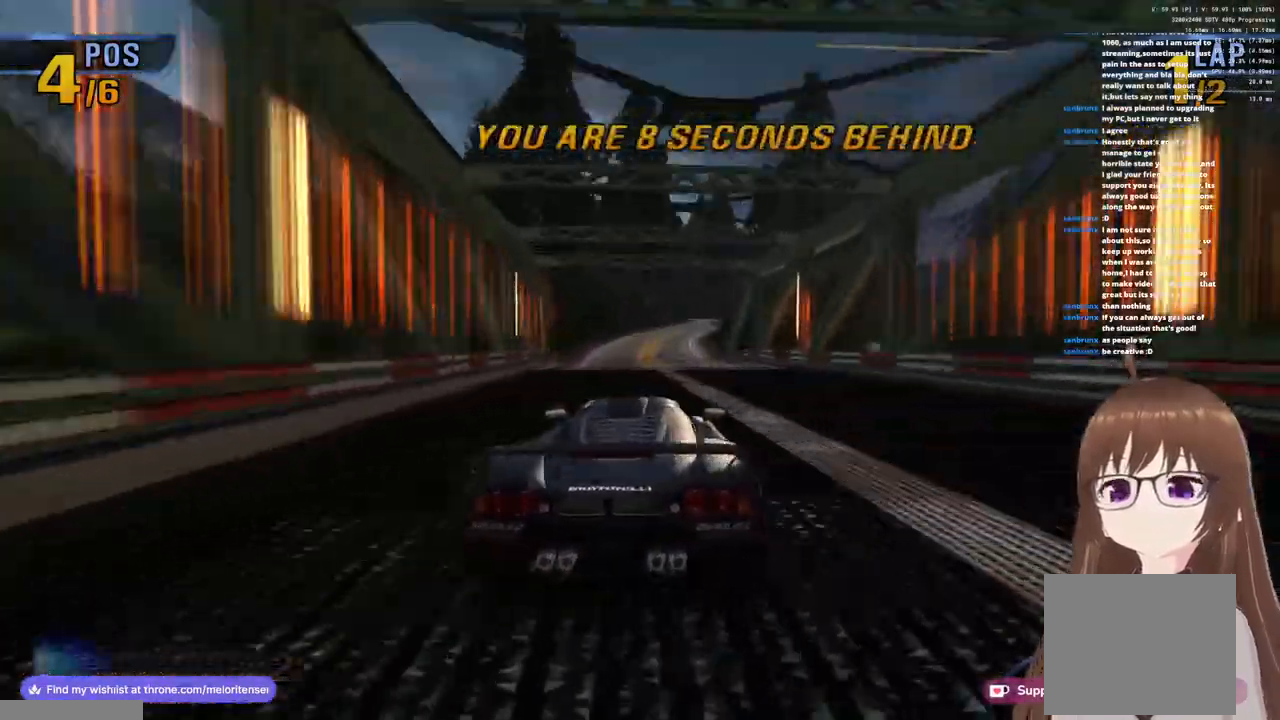
{"dt_ms": 500, "buttons": ["CROSS"], "left_stick": "center", "right_stick": "center", "events": [[17, "R1", "down"], [17, "left_stick", "center"], [367, "R1", "up"]]}
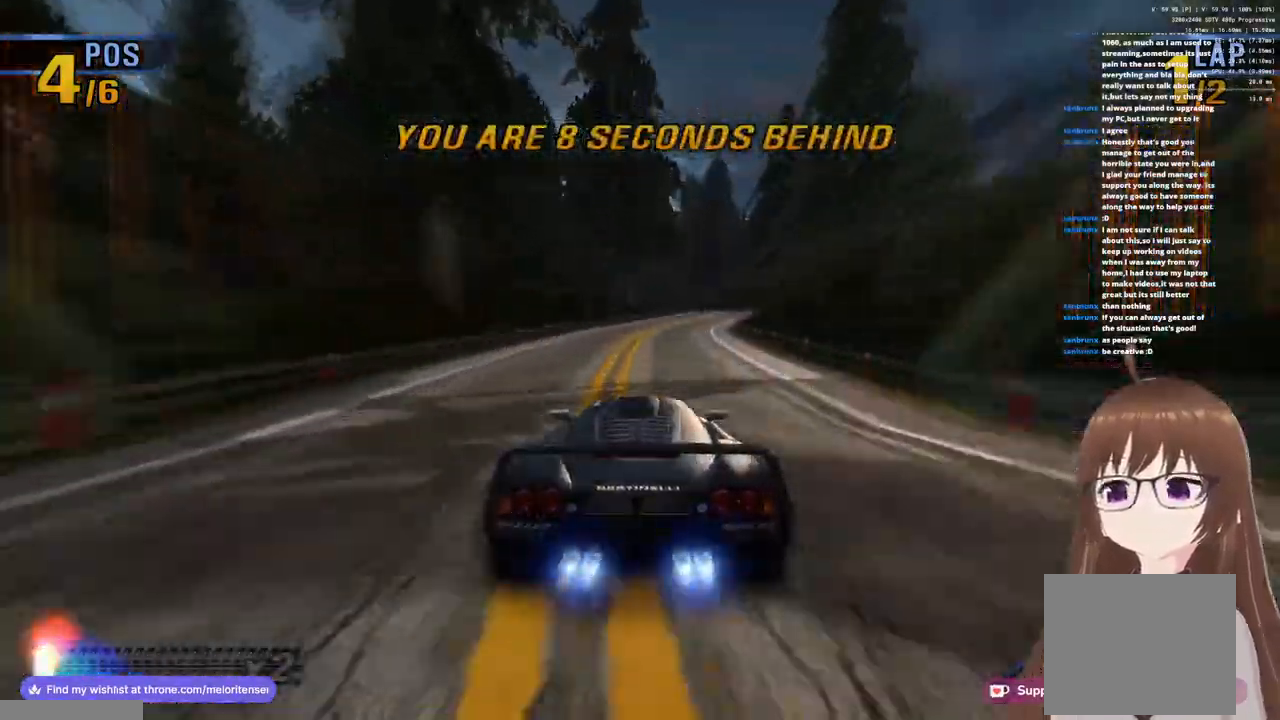
{"dt_ms": 500, "buttons": ["CROSS"], "left_stick": "center", "right_stick": "center", "events": [[133, "R1", "down"], [167, "left_stick", "right"], [417, "left_stick", "center"], [450, "R1", "up"]]}
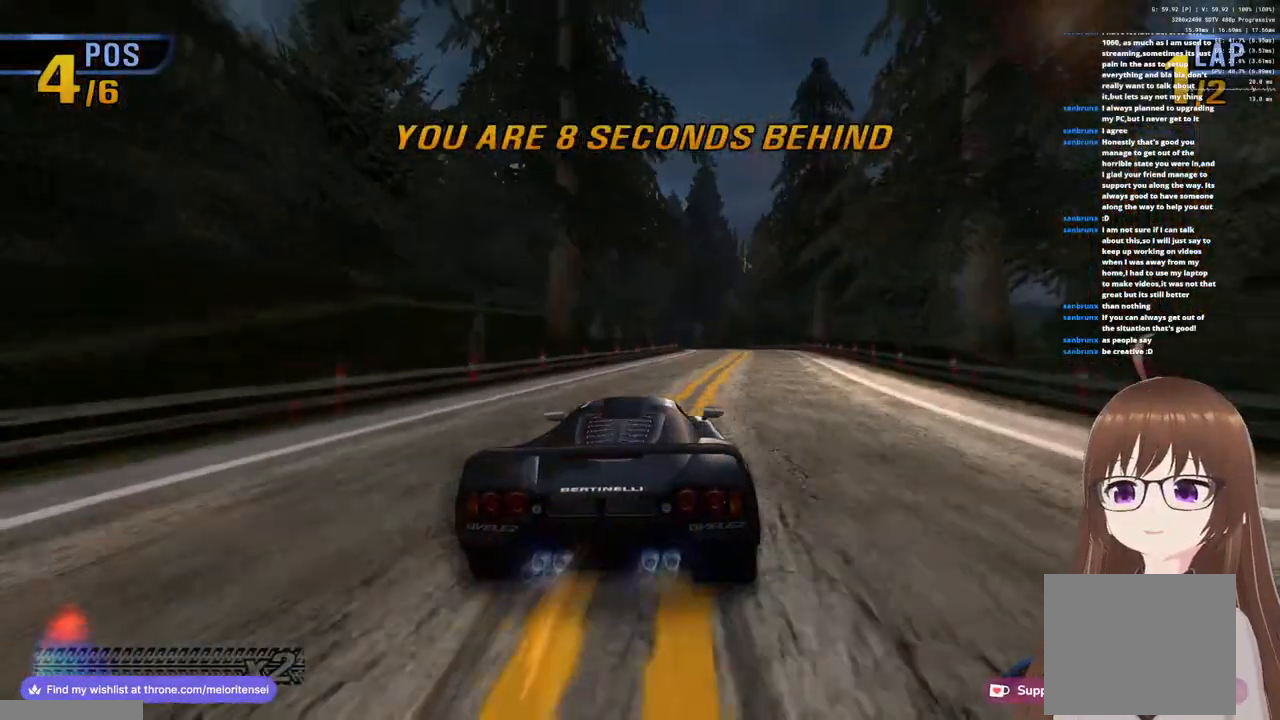
{"dt_ms": 500, "buttons": ["CROSS", "R1"], "left_stick": "left", "right_stick": "center", "events": [[83, "left_stick", "right"], [100, "R1", "down"], [317, "R1", "up"], [317, "left_stick", "center"], [450, "R1", "down"], [500, "left_stick", "left"]]}
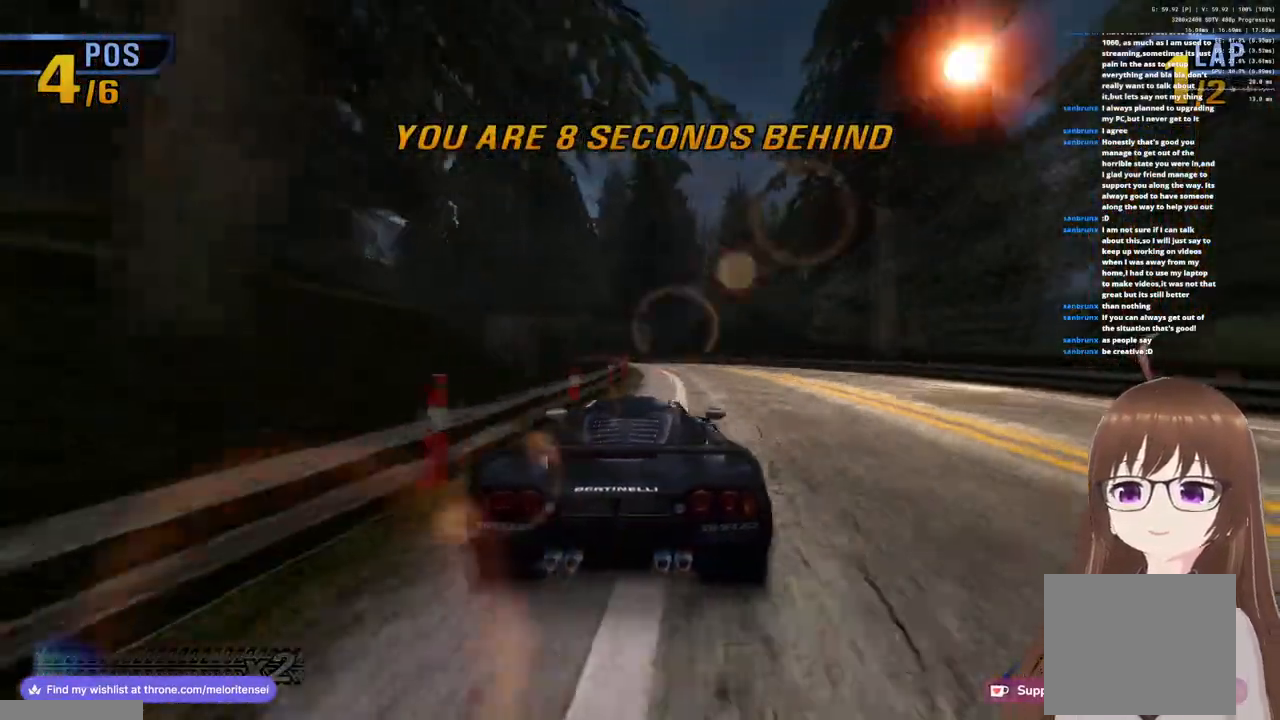
{"dt_ms": 500, "buttons": ["CROSS"], "left_stick": "center", "right_stick": "center", "events": [[83, "R1", "up"], [167, "SQUARE", "down"], [283, "SQUARE", "up"], [383, "left_stick", "center"]]}
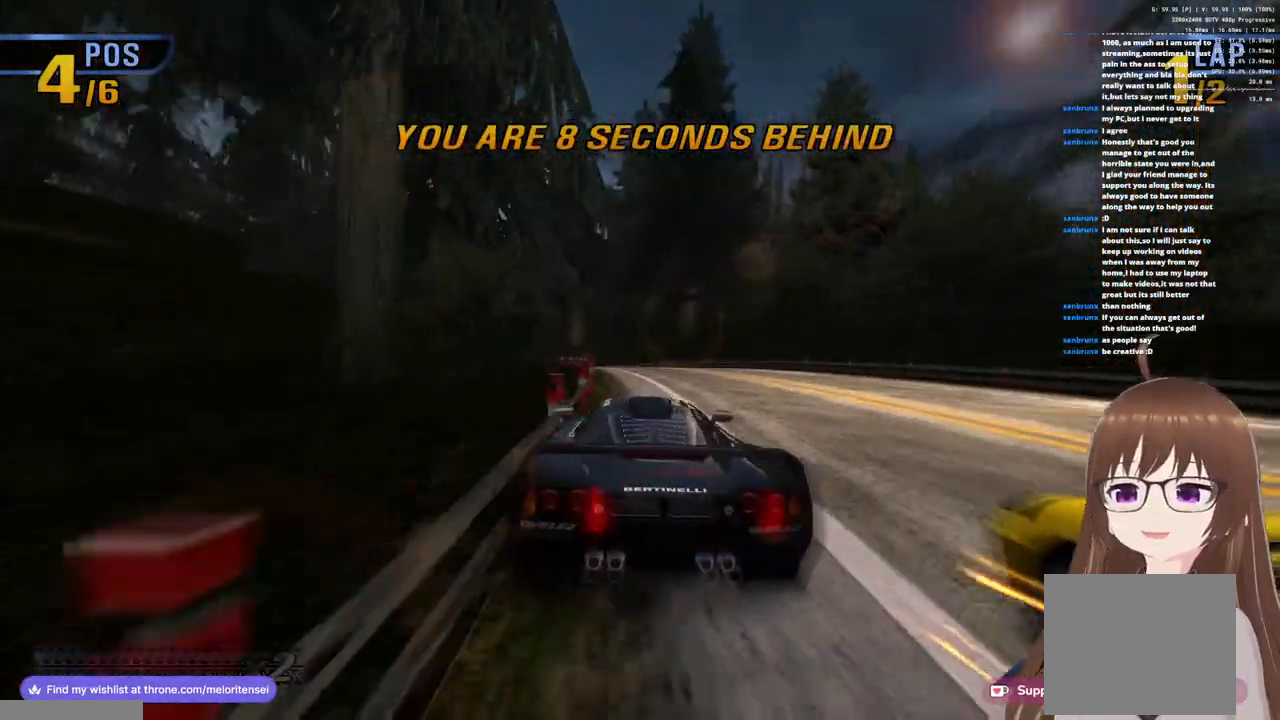
{"dt_ms": 500, "buttons": ["CROSS", "SQUARE"], "left_stick": "left", "right_stick": "center", "events": [[283, "left_stick", "left"], [433, "SQUARE", "down"]]}
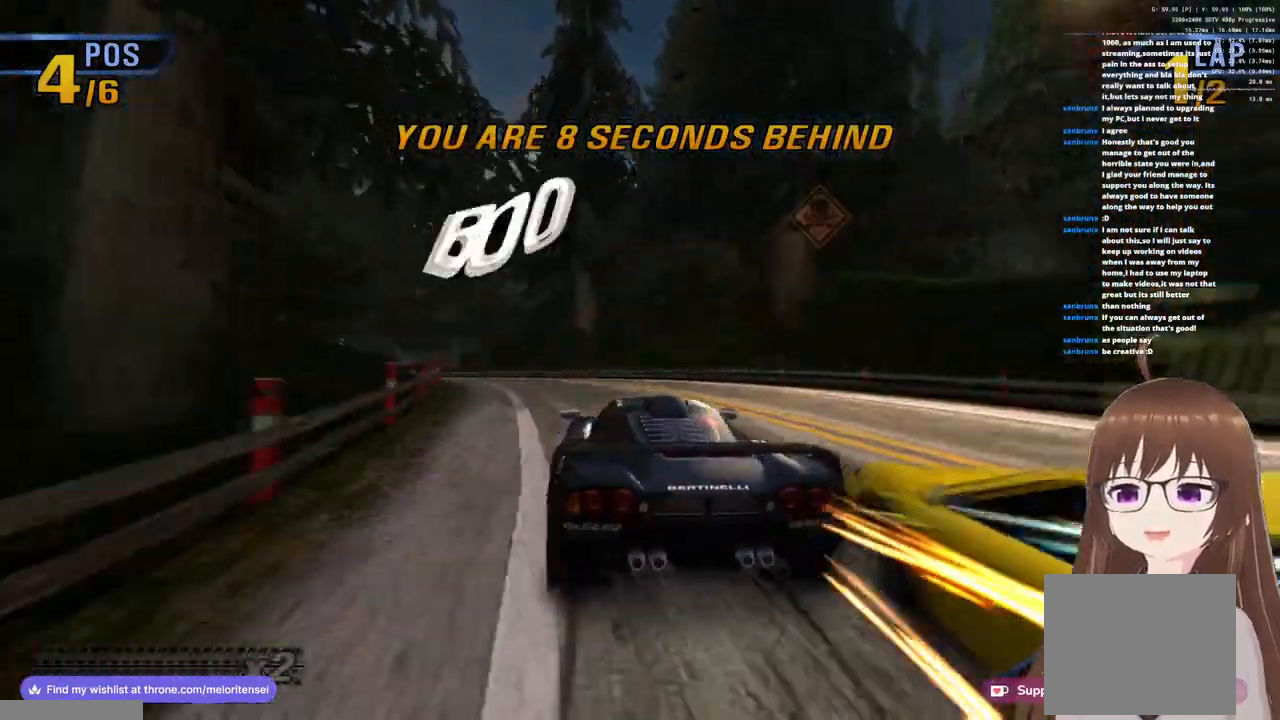
{"dt_ms": 500, "buttons": ["CROSS", "SQUARE"], "left_stick": "center", "right_stick": "center", "events": [[350, "left_stick", "center"]]}
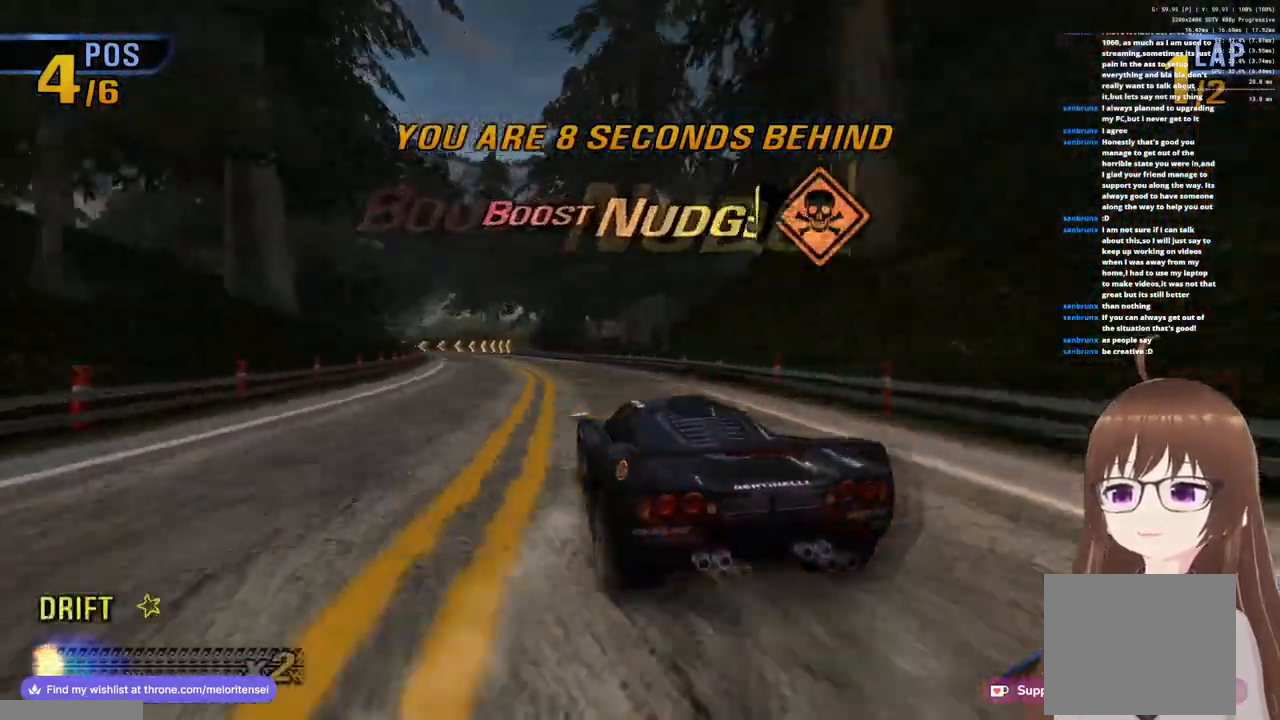
{"dt_ms": 500, "buttons": ["CROSS"], "left_stick": "right", "right_stick": "center", "events": [[33, "SQUARE", "up"], [333, "left_stick", "right"]]}
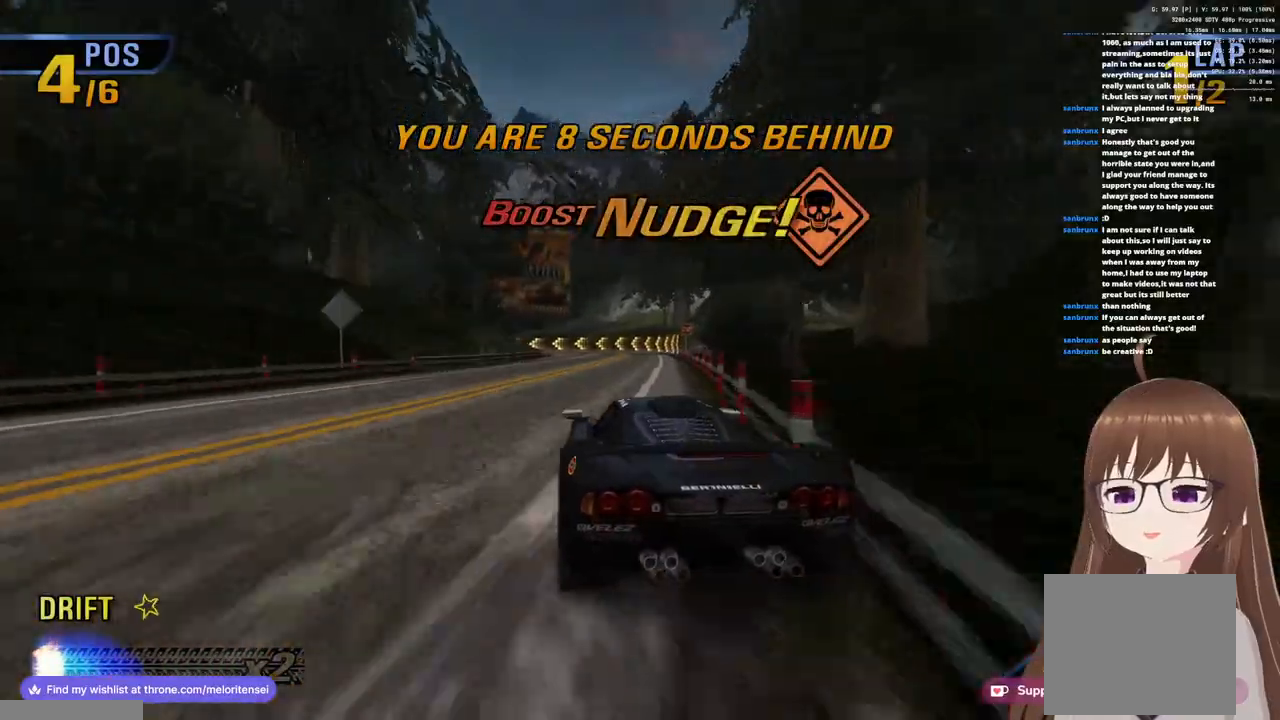
{"dt_ms": 500, "buttons": ["CROSS", "SQUARE"], "left_stick": "left", "right_stick": "center", "events": [[33, "left_stick", "center"], [83, "left_stick", "left"], [467, "SQUARE", "down"]]}
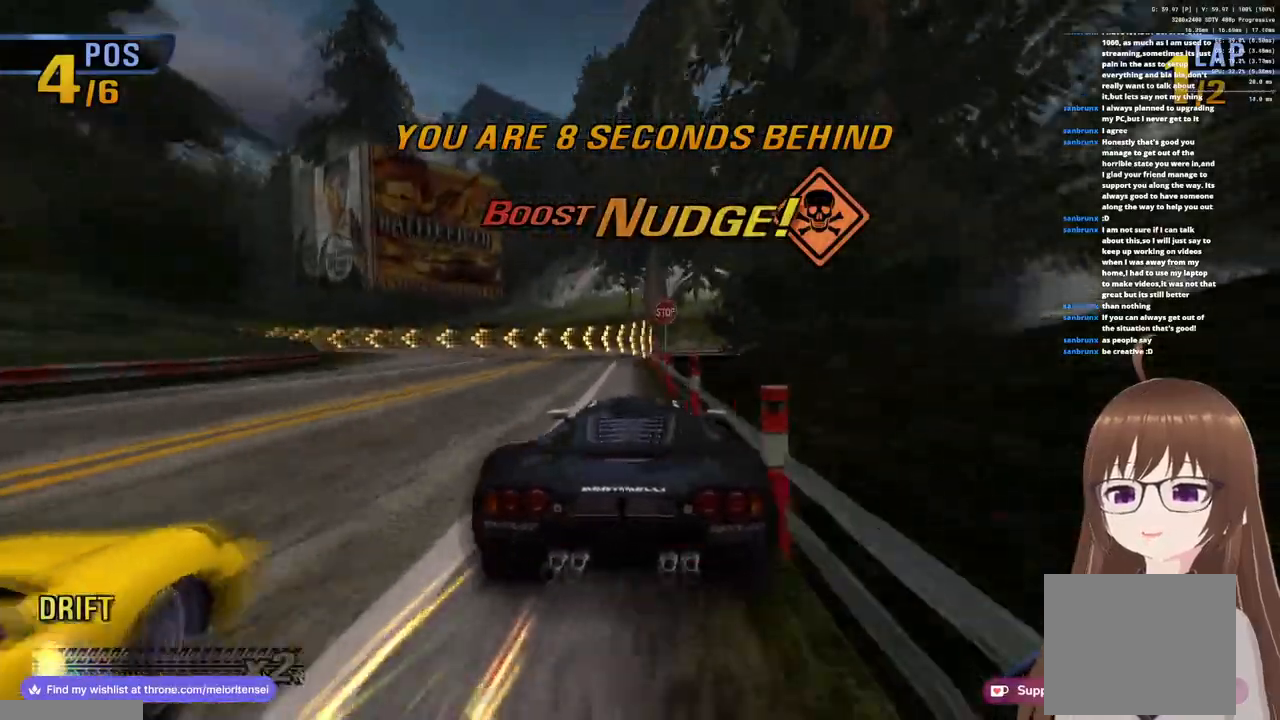
{"dt_ms": 500, "buttons": ["CROSS"], "left_stick": "left", "right_stick": "center", "events": [[67, "SQUARE", "up"]]}
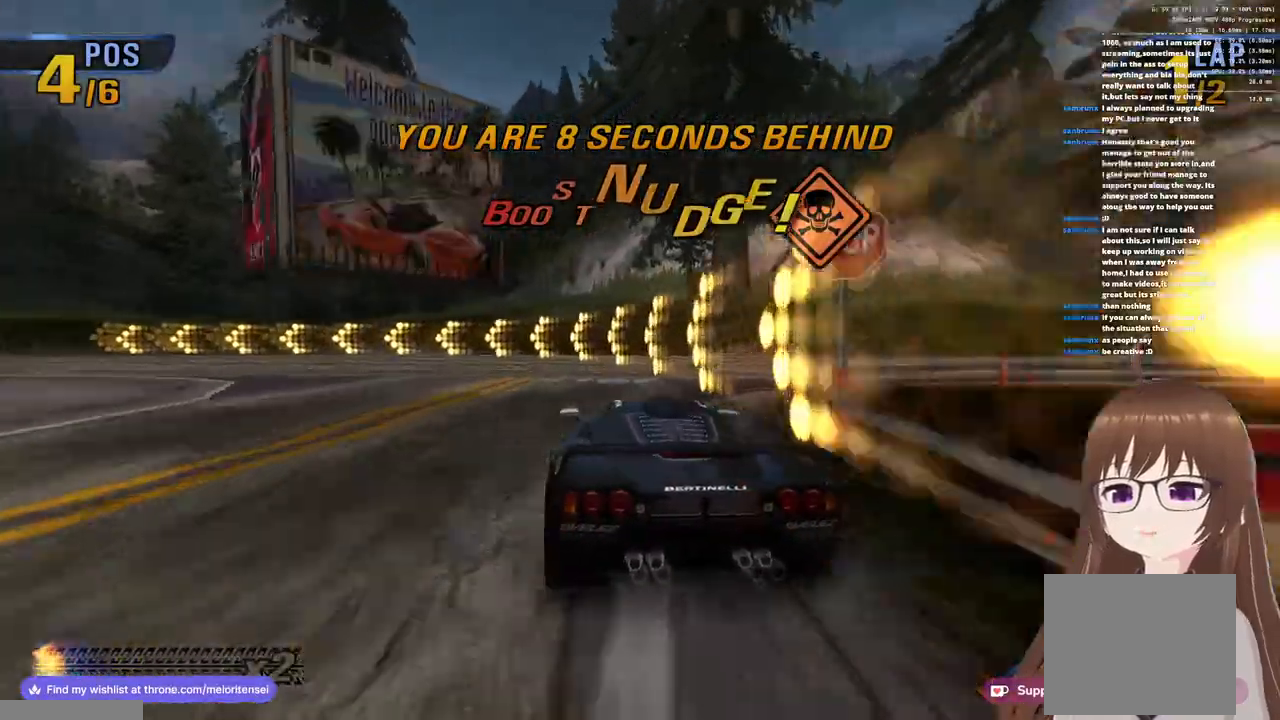
{"dt_ms": 500, "buttons": ["CROSS"], "left_stick": "left", "right_stick": "center", "events": []}
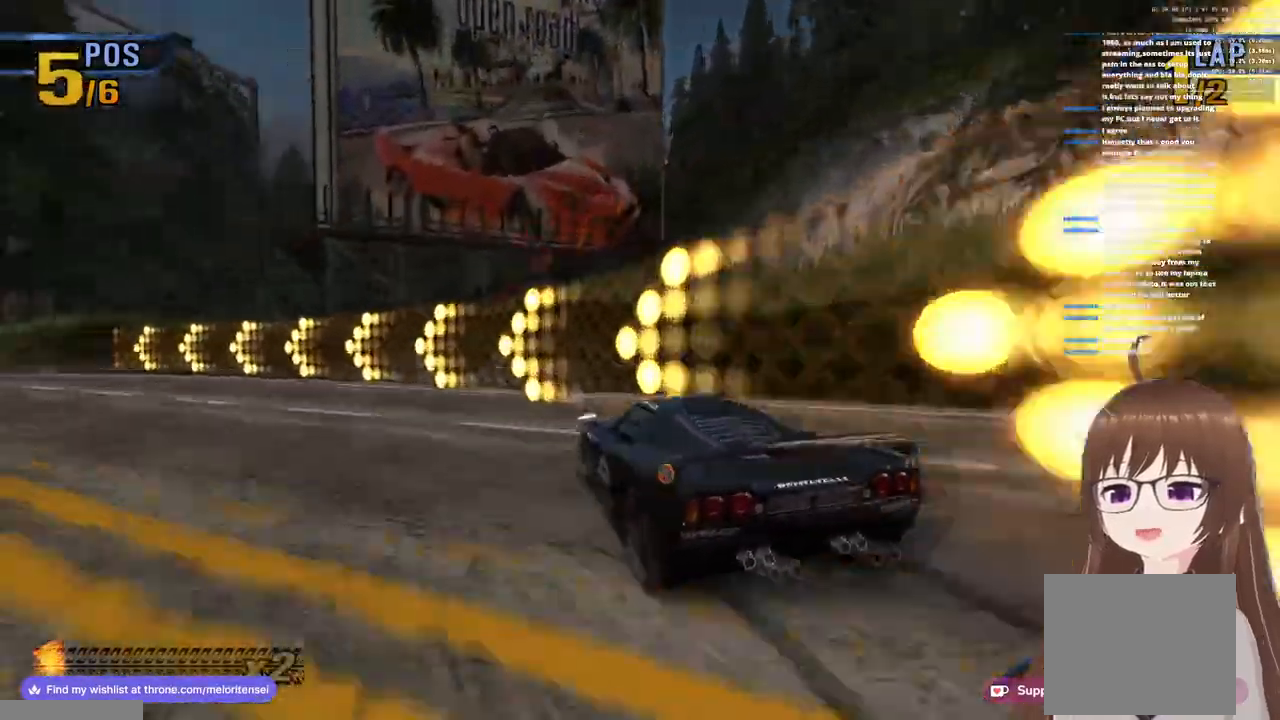
{"dt_ms": 500, "buttons": ["CROSS", "R1"], "left_stick": "center", "right_stick": "center", "events": [[433, "left_stick", "center"], [500, "R1", "down"]]}
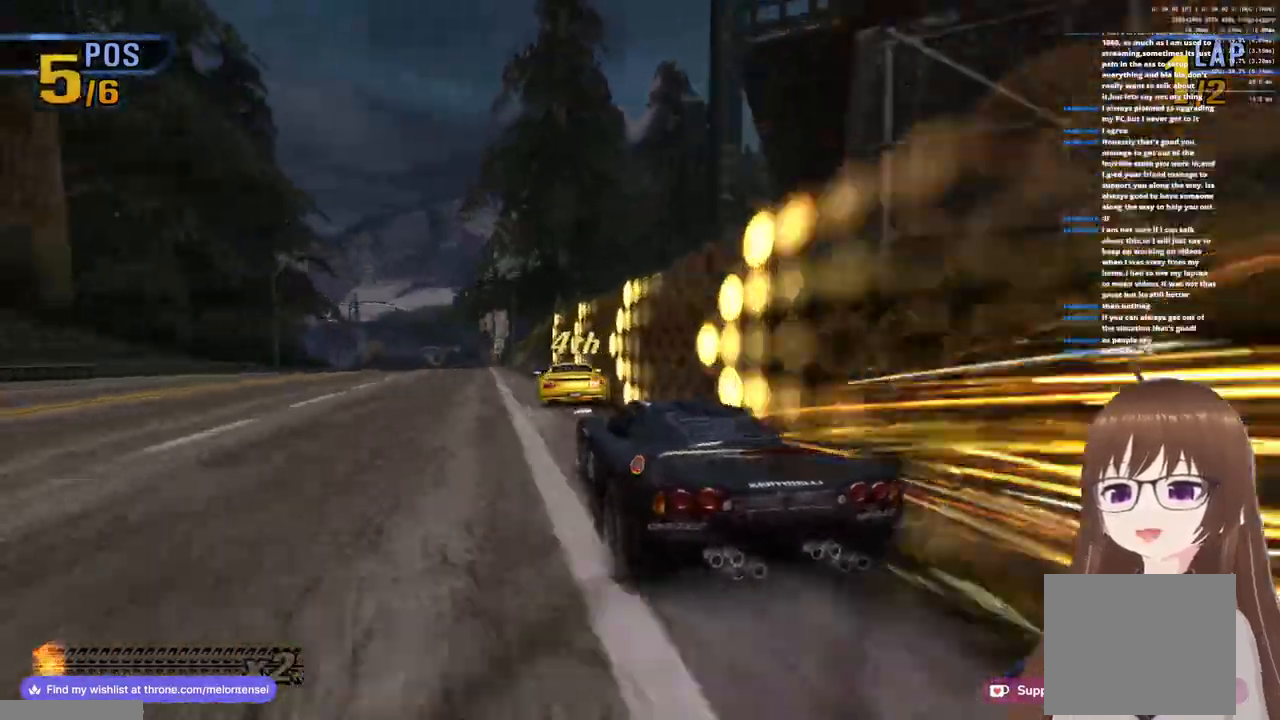
{"dt_ms": 500, "buttons": ["CROSS", "R1"], "left_stick": "center", "right_stick": "center", "events": []}
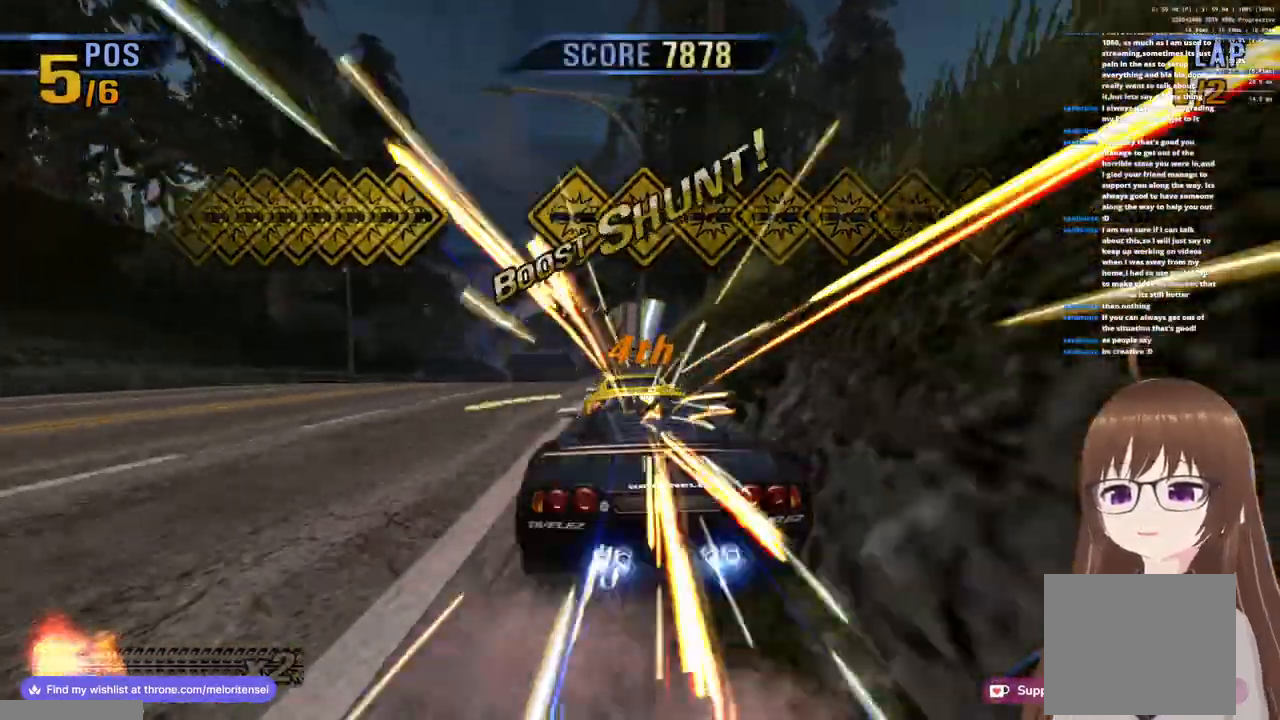
{"dt_ms": 500, "buttons": ["CROSS", "R1"], "left_stick": "center", "right_stick": "center", "events": [[17, "R1", "up"], [350, "R1", "down"]]}
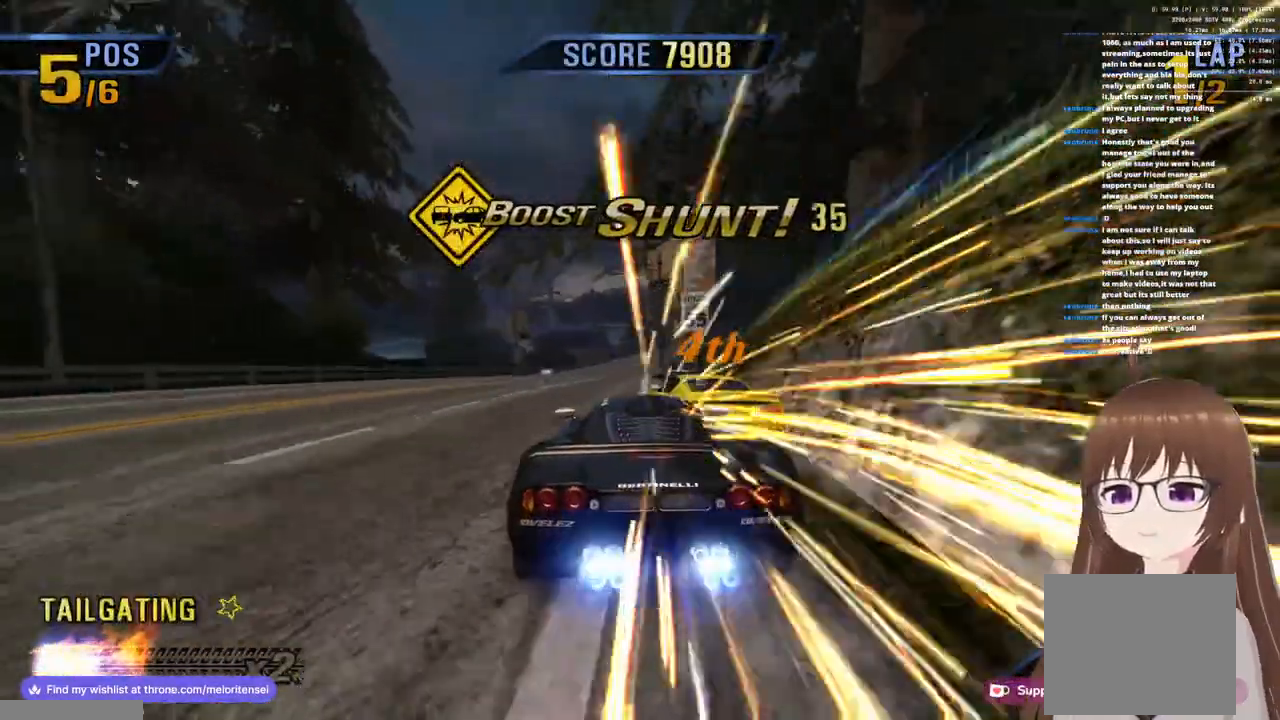
{"dt_ms": 500, "buttons": ["CROSS", "R1"], "left_stick": "right", "right_stick": "center", "events": [[83, "left_stick", "right"]]}